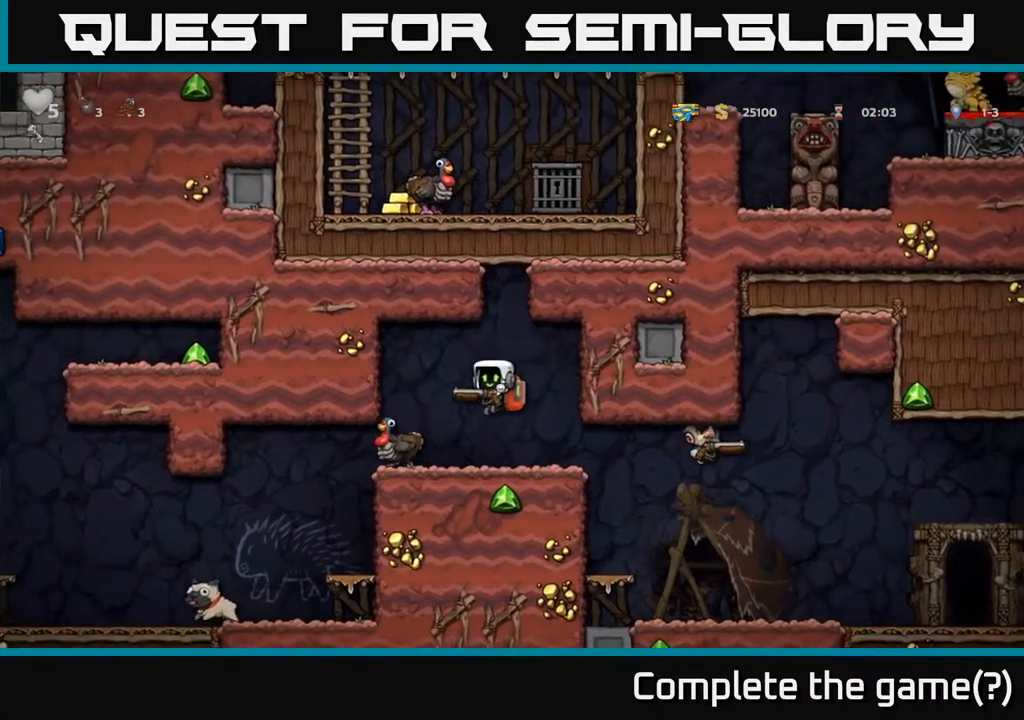
Gameplay with a controller (Xbox layout); each line is a JSON object with the inputs held at the frame after it. "events" lists button and stick changes between this image and that frame as [ms after this image, input, new state], when the widget could be followed in between.
{"buttons": ["DPAD_RIGHT"], "left_stick": "center", "right_stick": "center", "events": [[83, "A", "up"], [433, "DPAD_LEFT", "up"], [467, "DPAD_RIGHT", "down"]]}
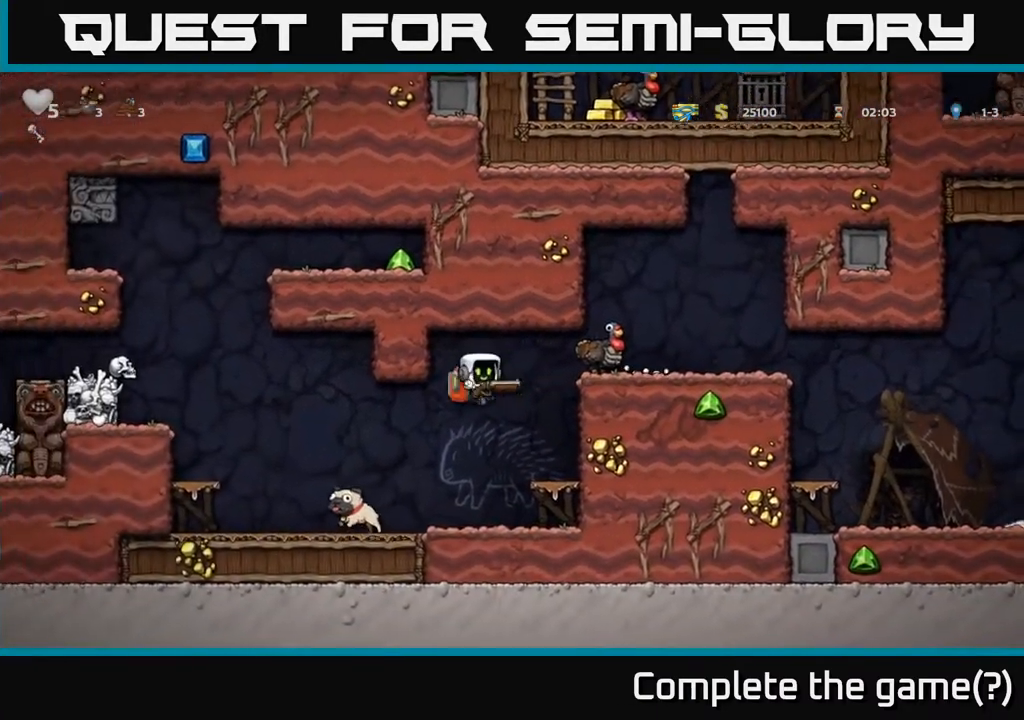
{"buttons": ["DPAD_RIGHT"], "left_stick": "center", "right_stick": "center", "events": [[267, "A", "down"], [450, "A", "up"]]}
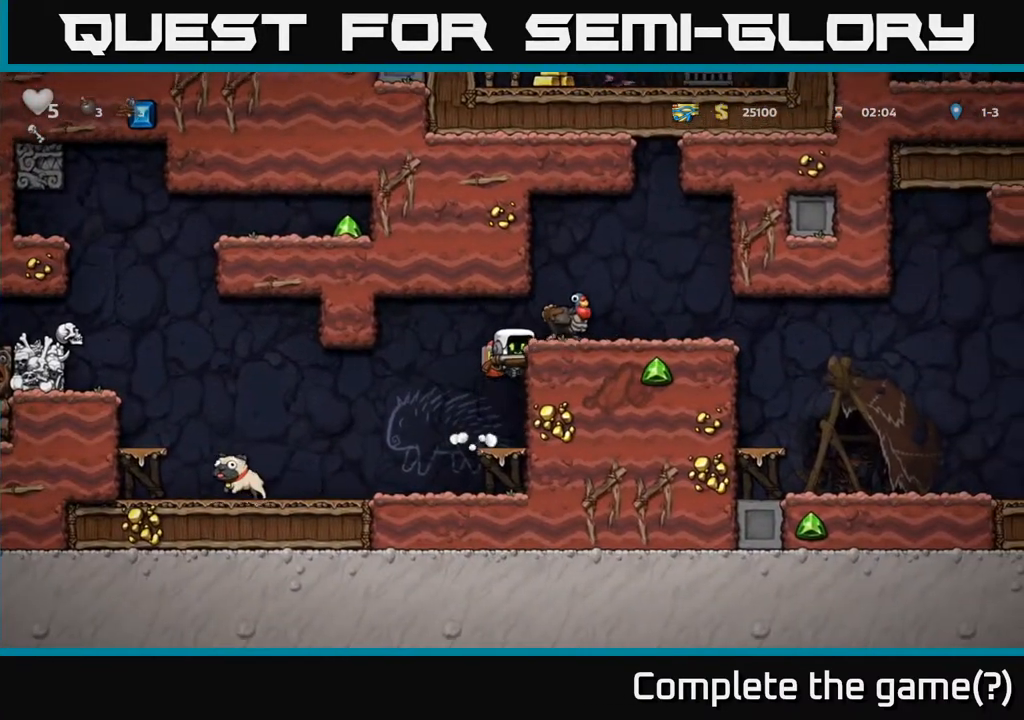
{"buttons": [], "left_stick": "center", "right_stick": "center", "events": [[183, "A", "down"], [317, "A", "up"], [417, "DPAD_RIGHT", "up"]]}
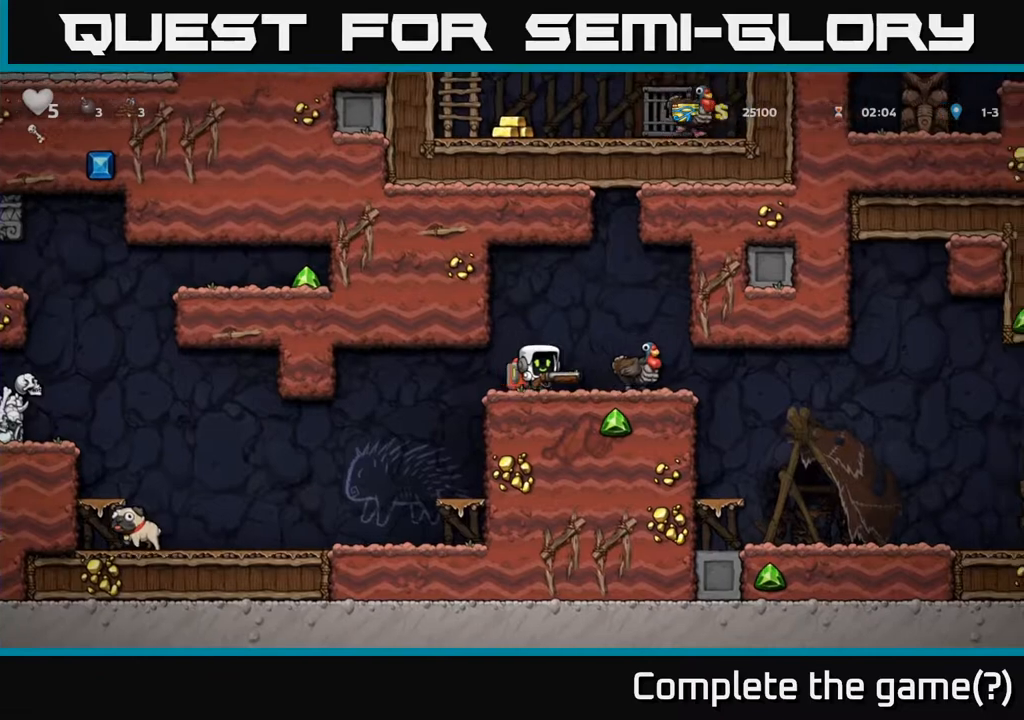
{"buttons": [], "left_stick": "center", "right_stick": "center", "events": [[83, "A", "down"], [217, "A", "up"], [217, "DPAD_RIGHT", "down"], [333, "DPAD_RIGHT", "up"]]}
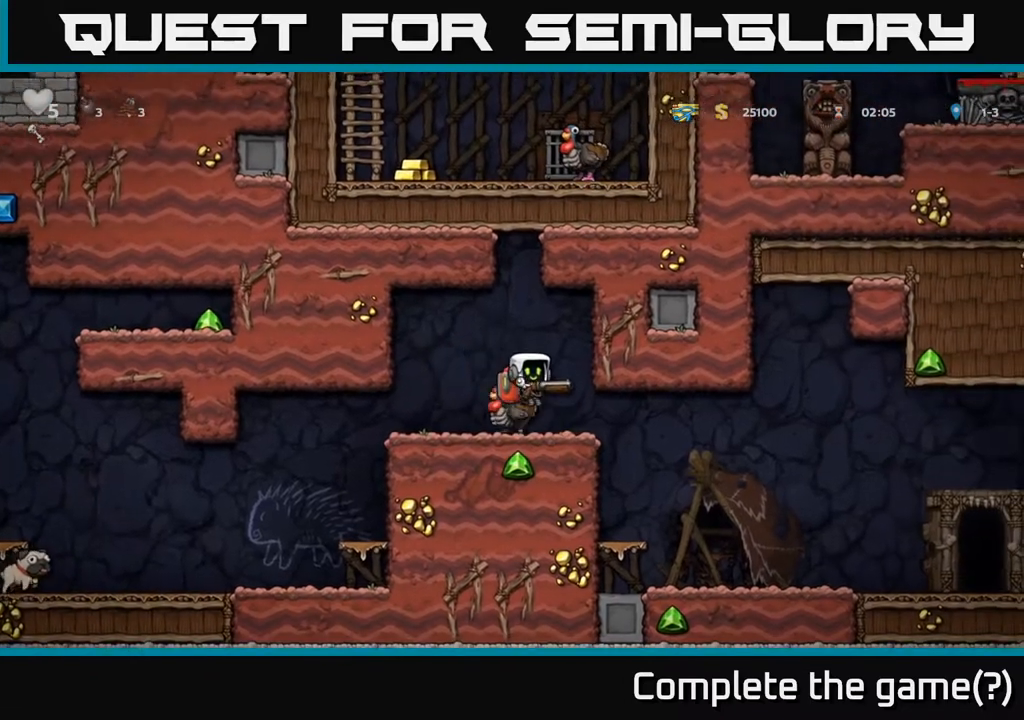
{"buttons": [], "left_stick": "center", "right_stick": "center", "events": []}
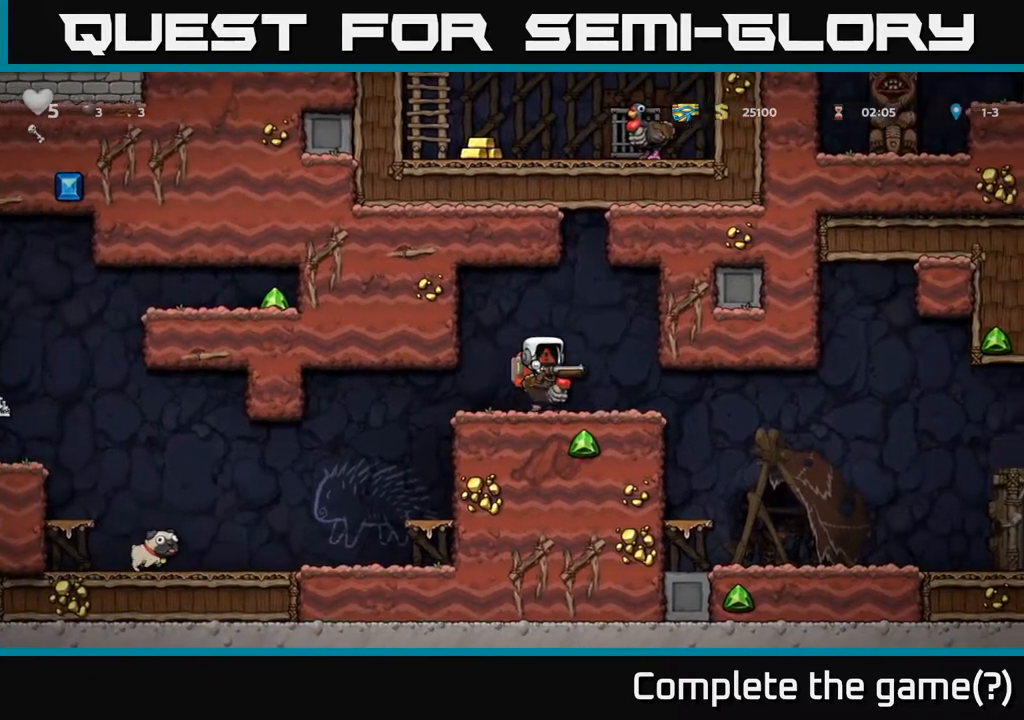
{"buttons": [], "left_stick": "center", "right_stick": "center", "events": []}
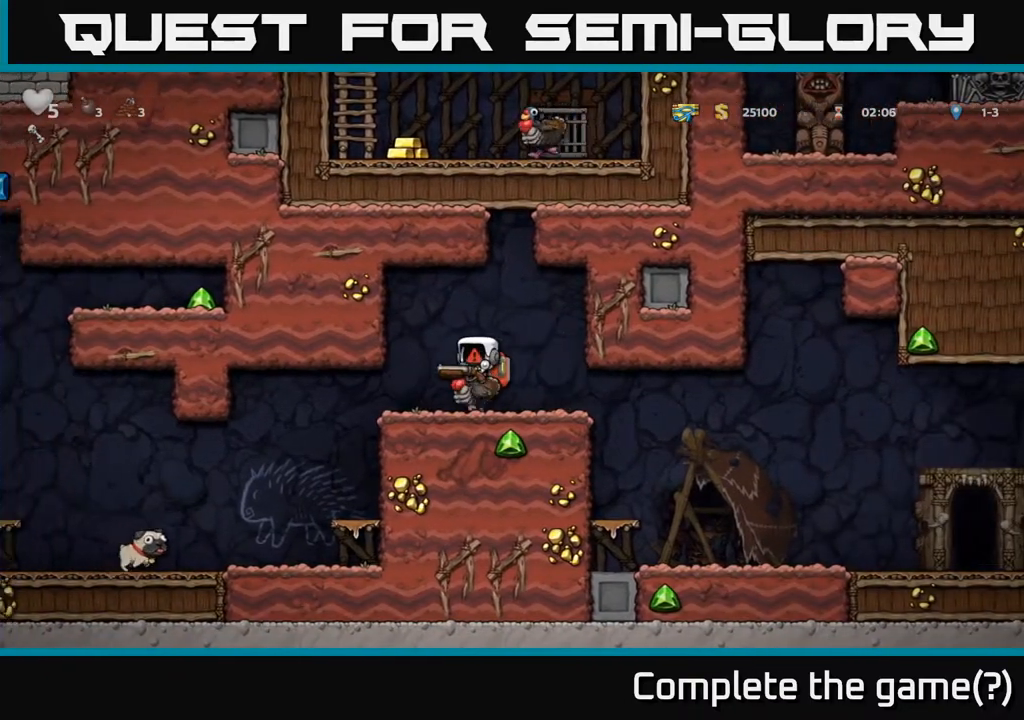
{"buttons": [], "left_stick": "center", "right_stick": "center", "events": []}
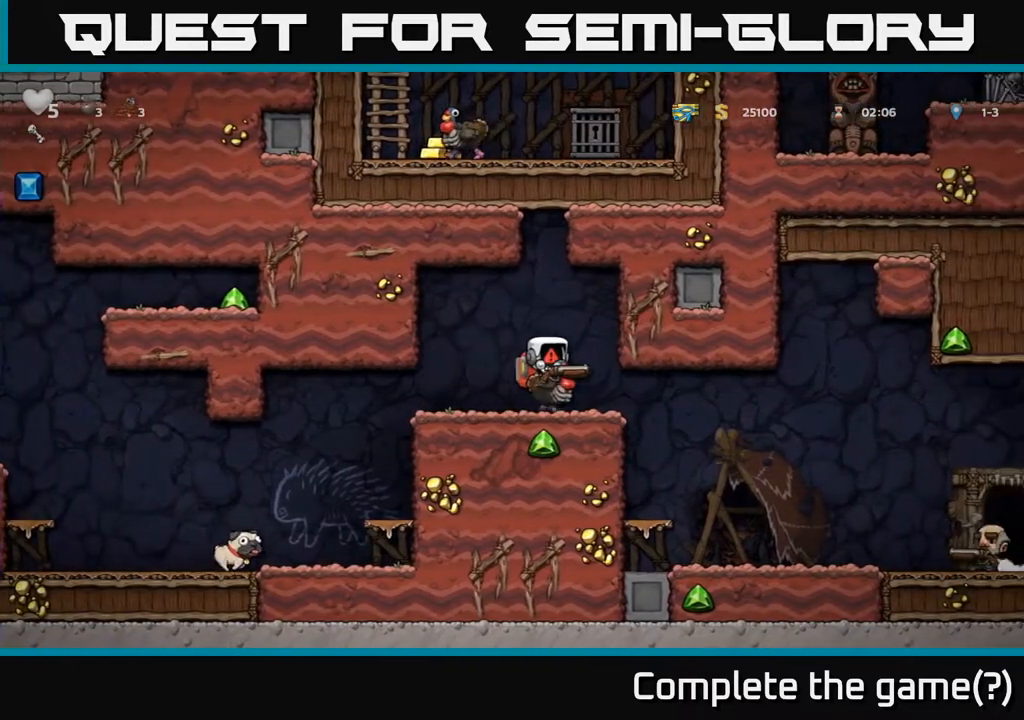
{"buttons": [], "left_stick": "center", "right_stick": "center", "events": []}
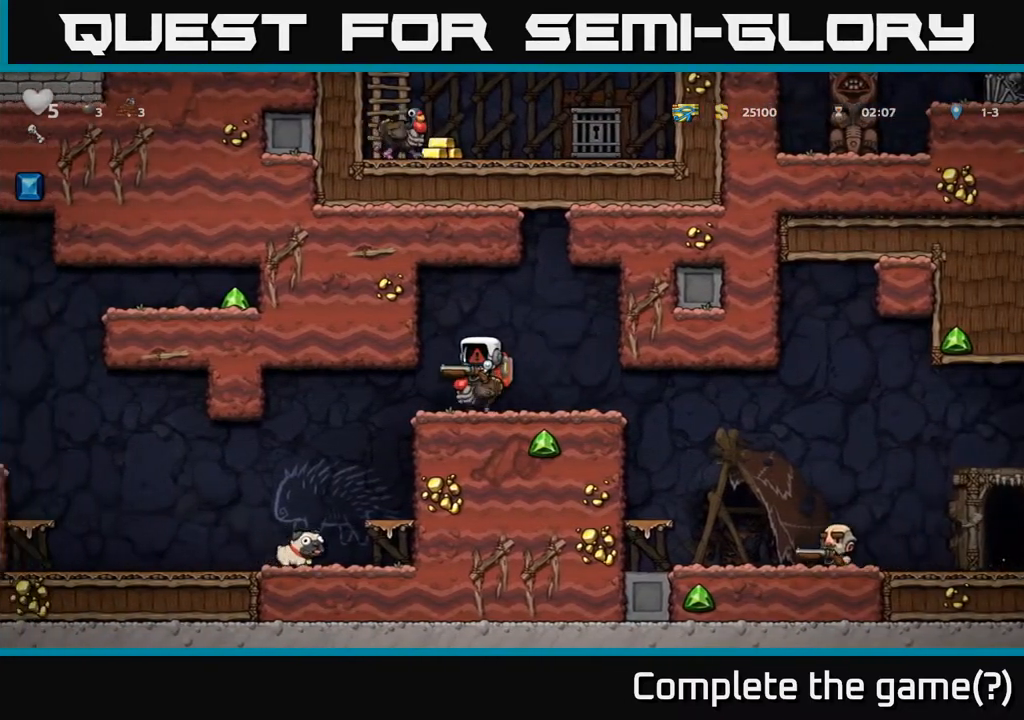
{"buttons": [], "left_stick": "center", "right_stick": "center", "events": []}
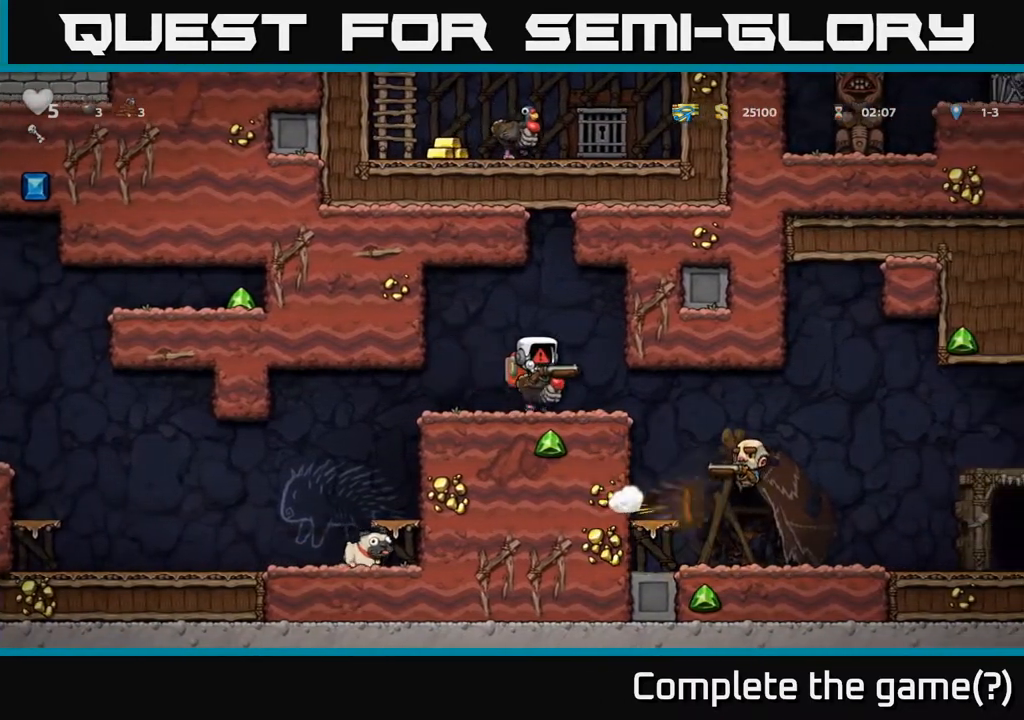
{"buttons": [], "left_stick": "center", "right_stick": "center", "events": [[33, "A", "down"], [317, "A", "up"]]}
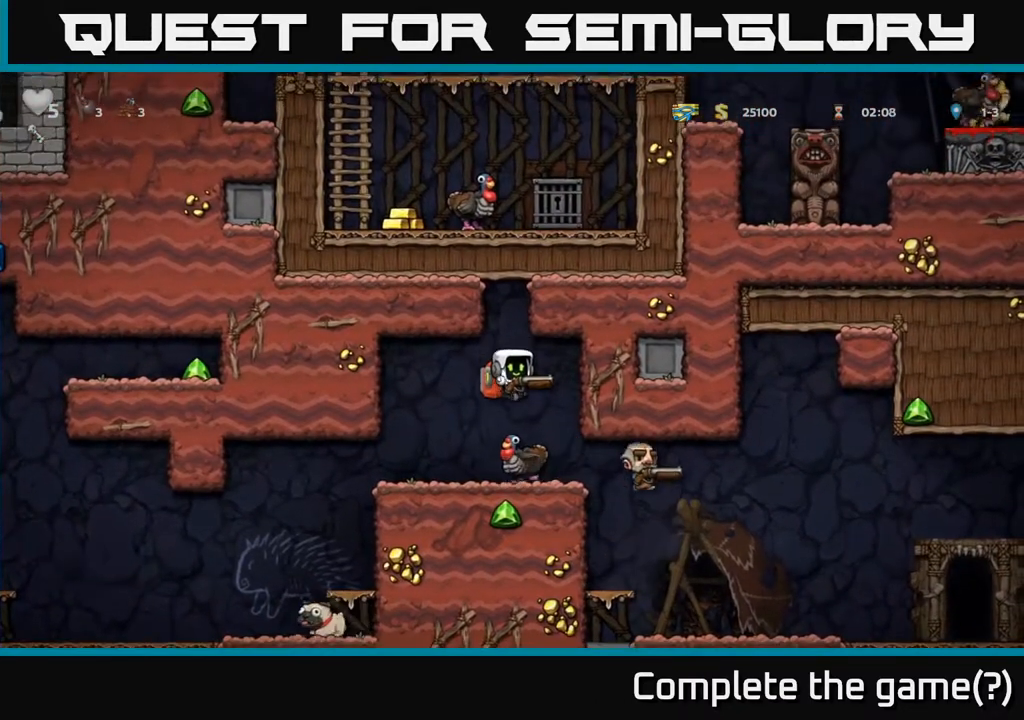
{"buttons": [], "left_stick": "center", "right_stick": "center", "events": []}
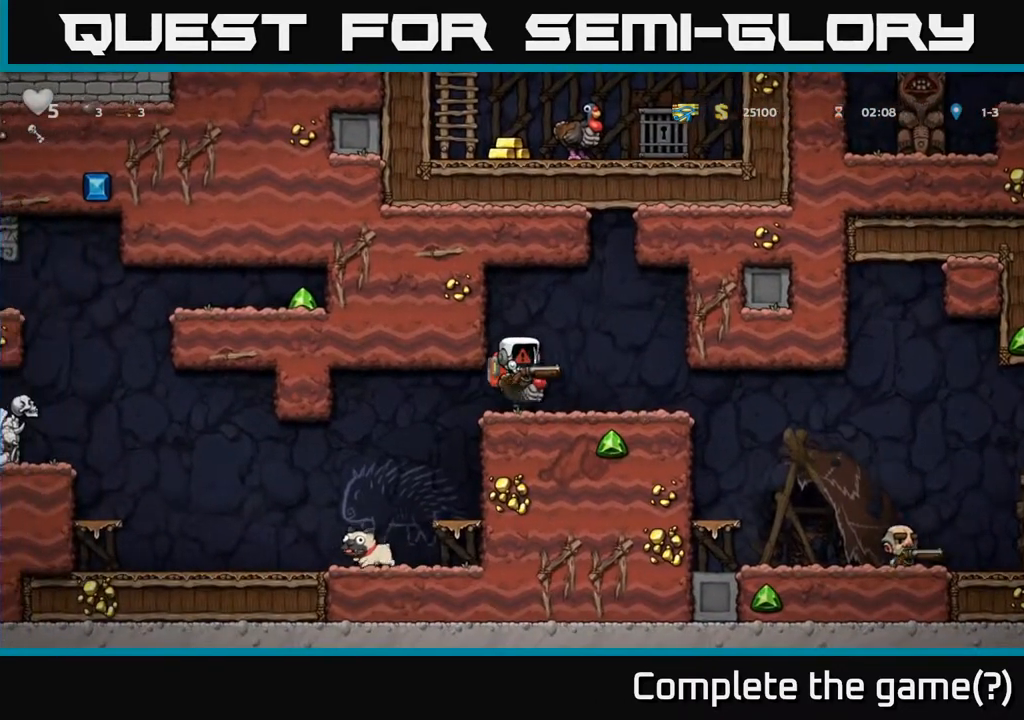
{"buttons": [], "left_stick": "center", "right_stick": "center", "events": []}
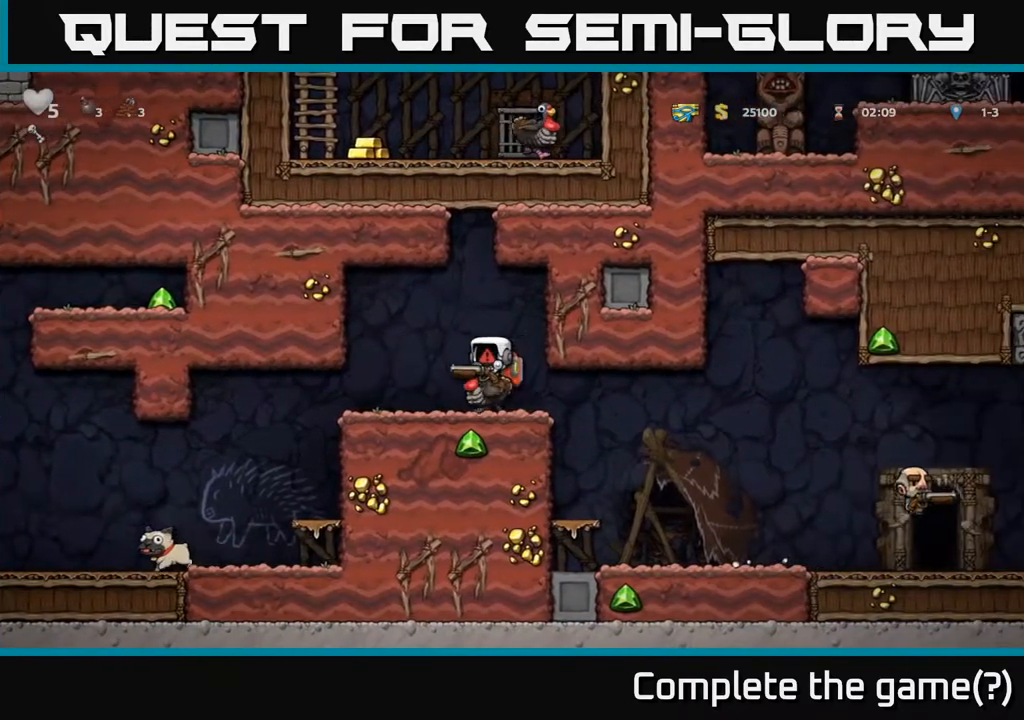
{"buttons": [], "left_stick": "center", "right_stick": "center", "events": []}
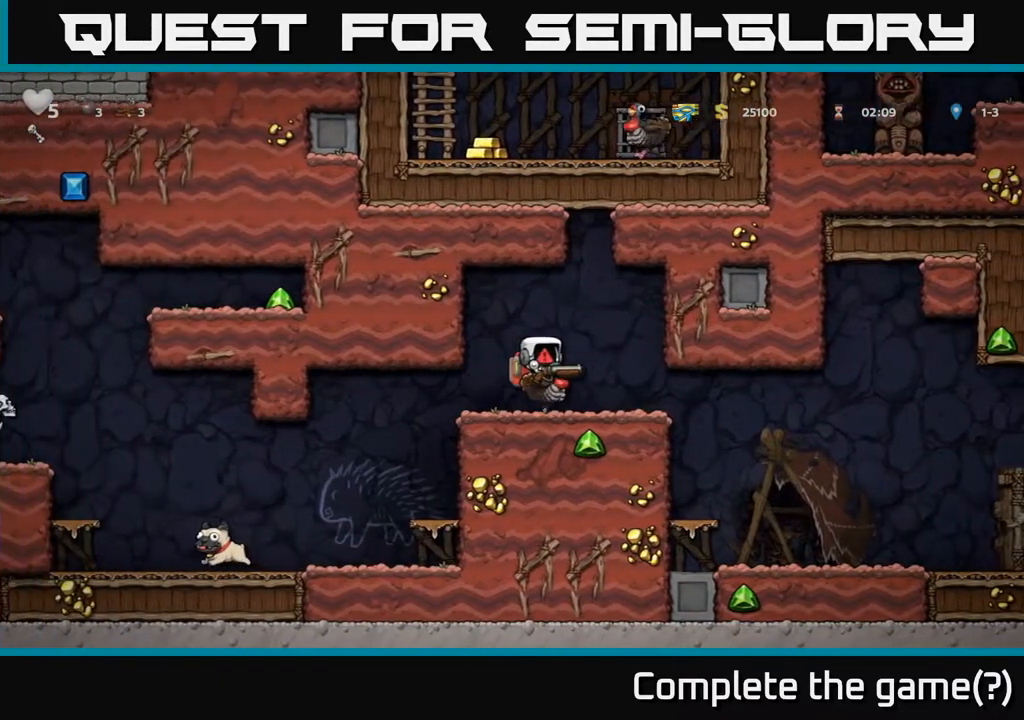
{"buttons": [], "left_stick": "center", "right_stick": "center", "events": []}
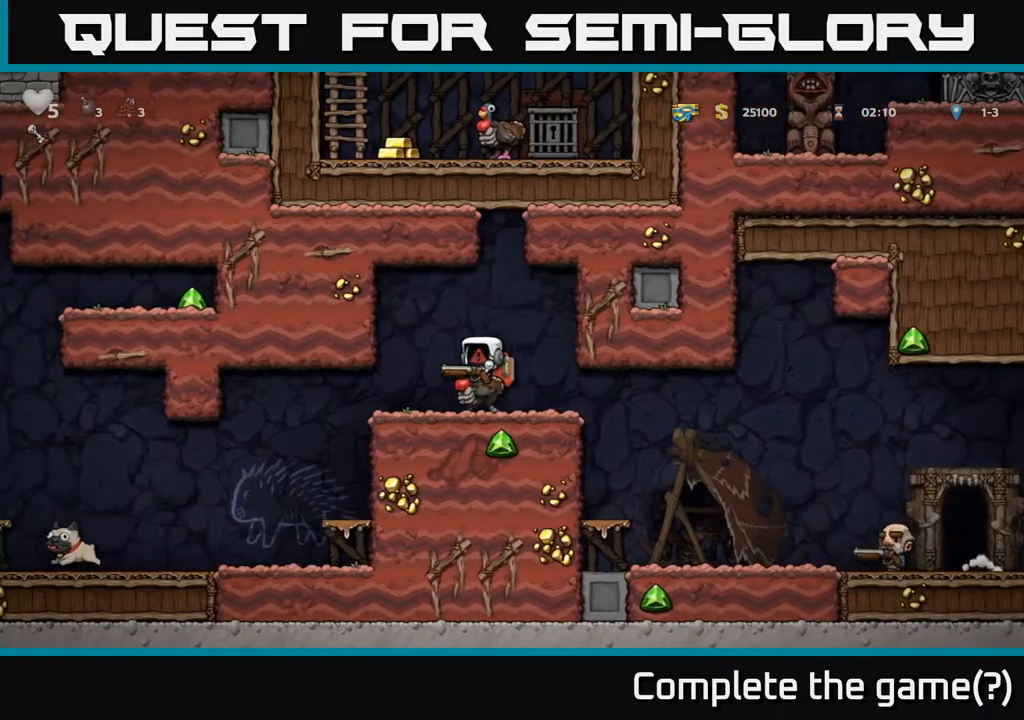
{"buttons": [], "left_stick": "center", "right_stick": "center", "events": []}
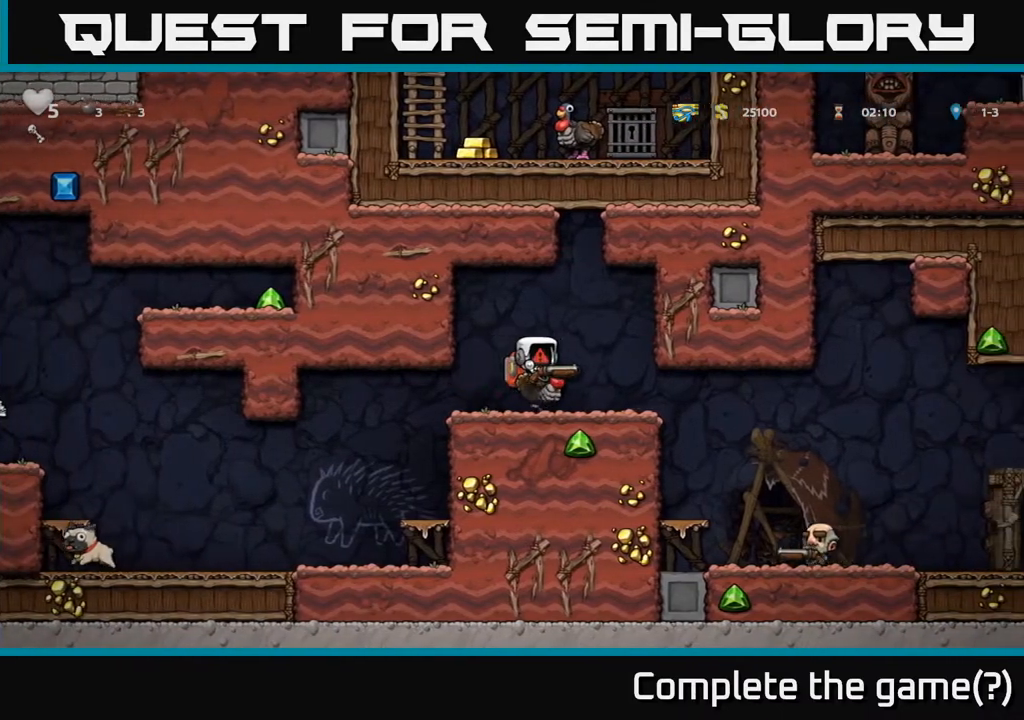
{"buttons": [], "left_stick": "center", "right_stick": "center", "events": []}
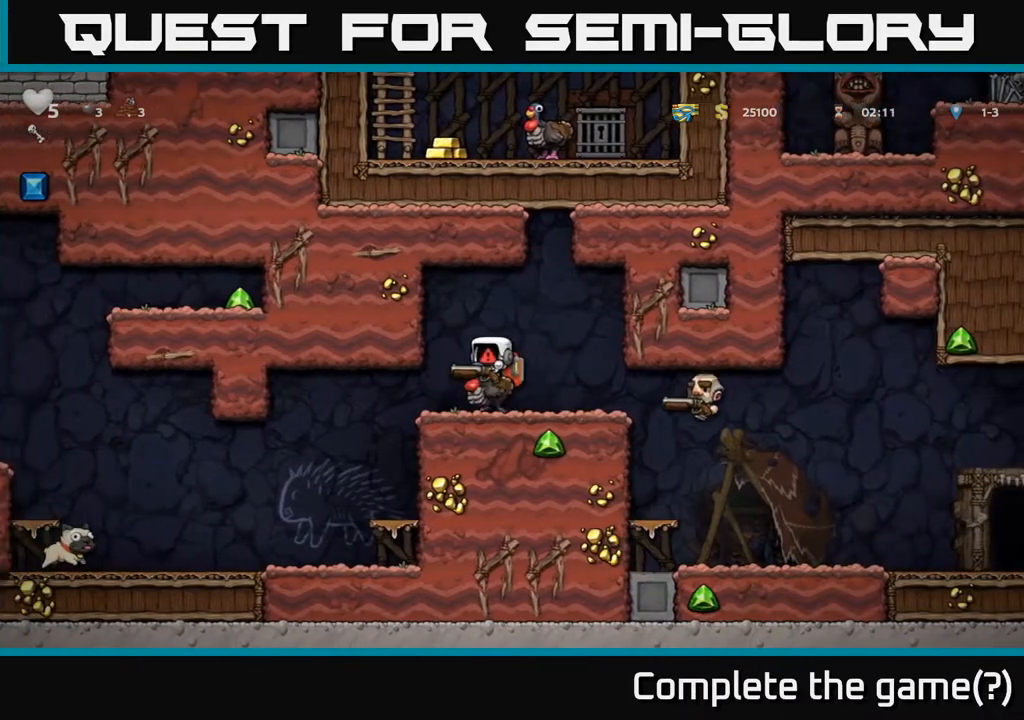
{"buttons": [], "left_stick": "center", "right_stick": "center", "events": [[117, "A", "down"], [183, "A", "up"]]}
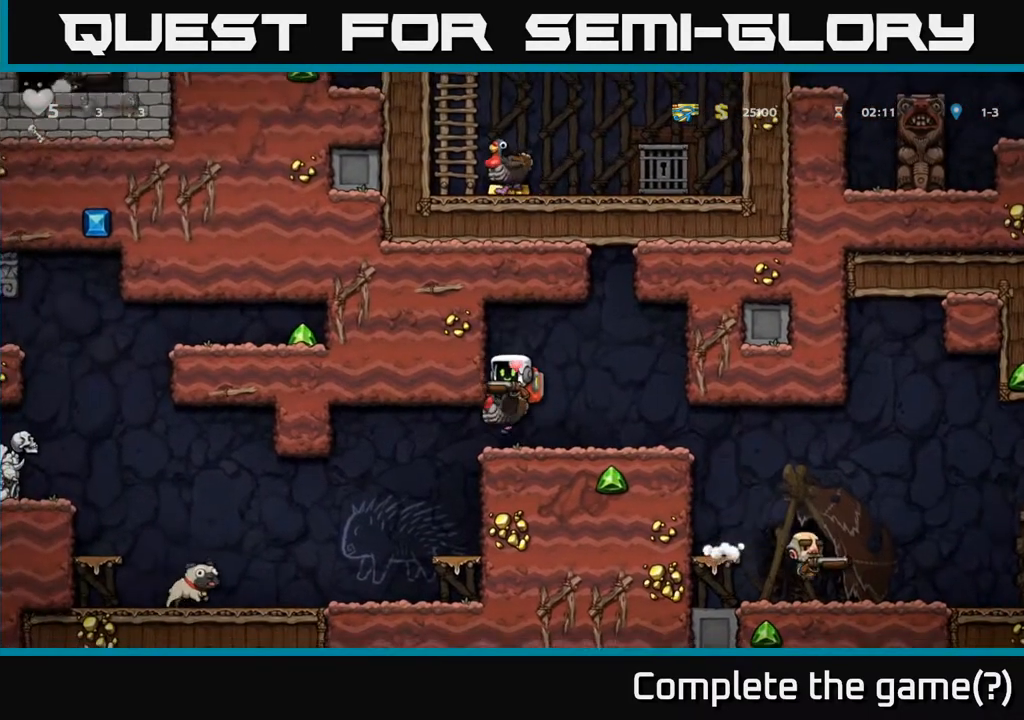
{"buttons": ["DPAD_RIGHT"], "left_stick": "center", "right_stick": "center", "events": [[383, "DPAD_RIGHT", "down"]]}
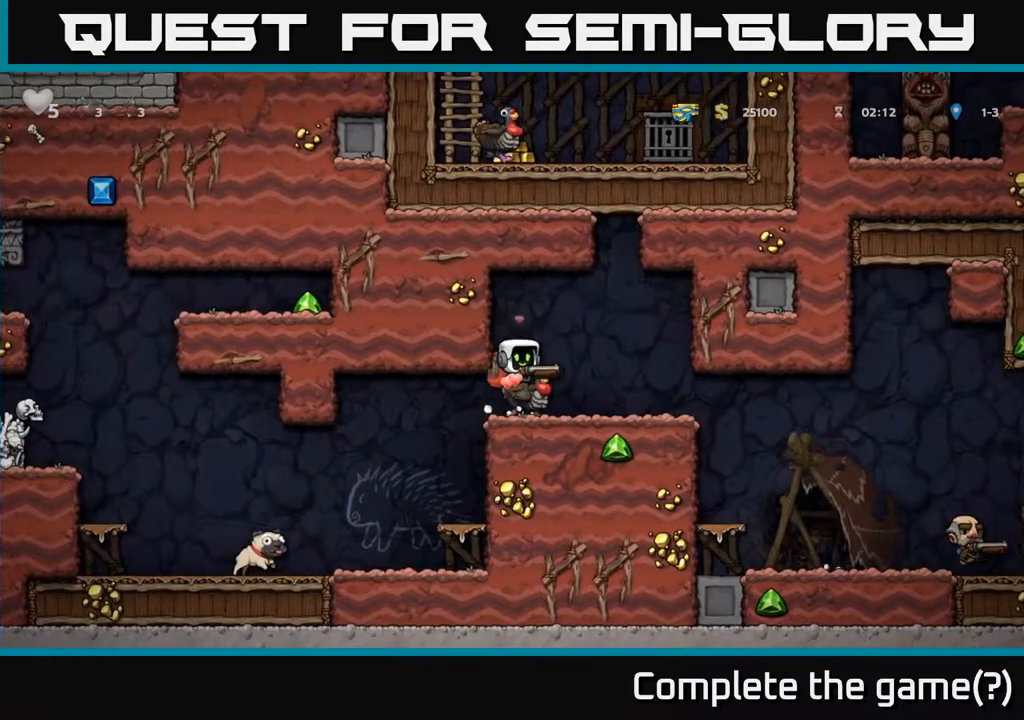
{"buttons": ["DPAD_DOWN"], "left_stick": "center", "right_stick": "center", "events": [[100, "DPAD_RIGHT", "up"], [350, "DPAD_DOWN", "down"]]}
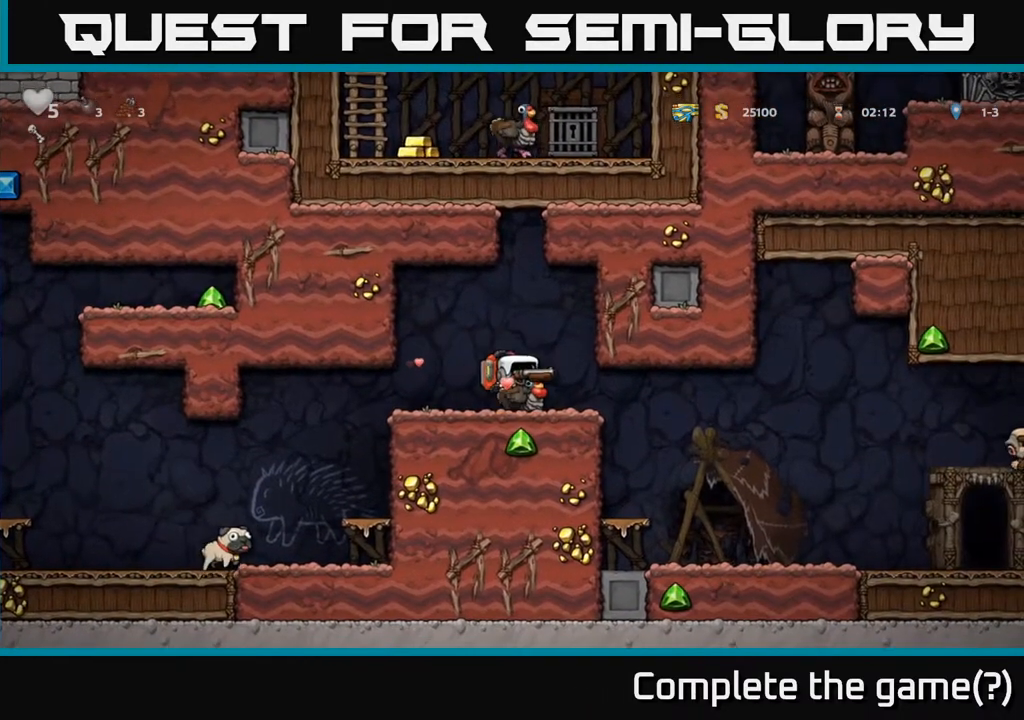
{"buttons": ["DPAD_DOWN"], "left_stick": "center", "right_stick": "center", "events": [[217, "X", "down"], [333, "X", "up"]]}
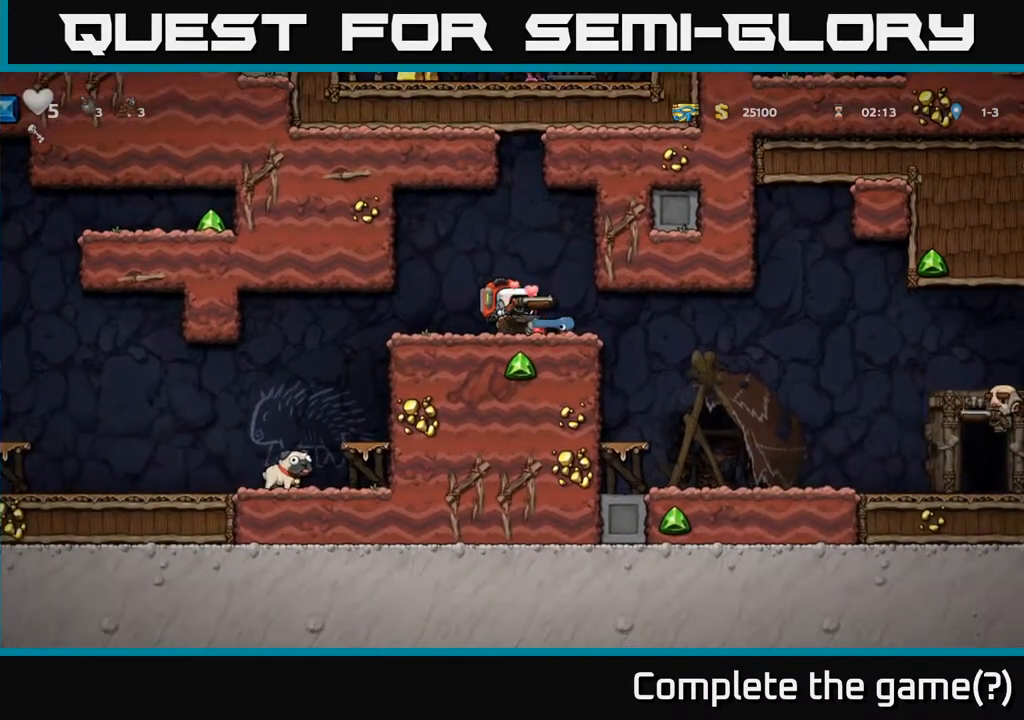
{"buttons": [], "left_stick": "center", "right_stick": "center", "events": [[117, "DPAD_DOWN", "up"]]}
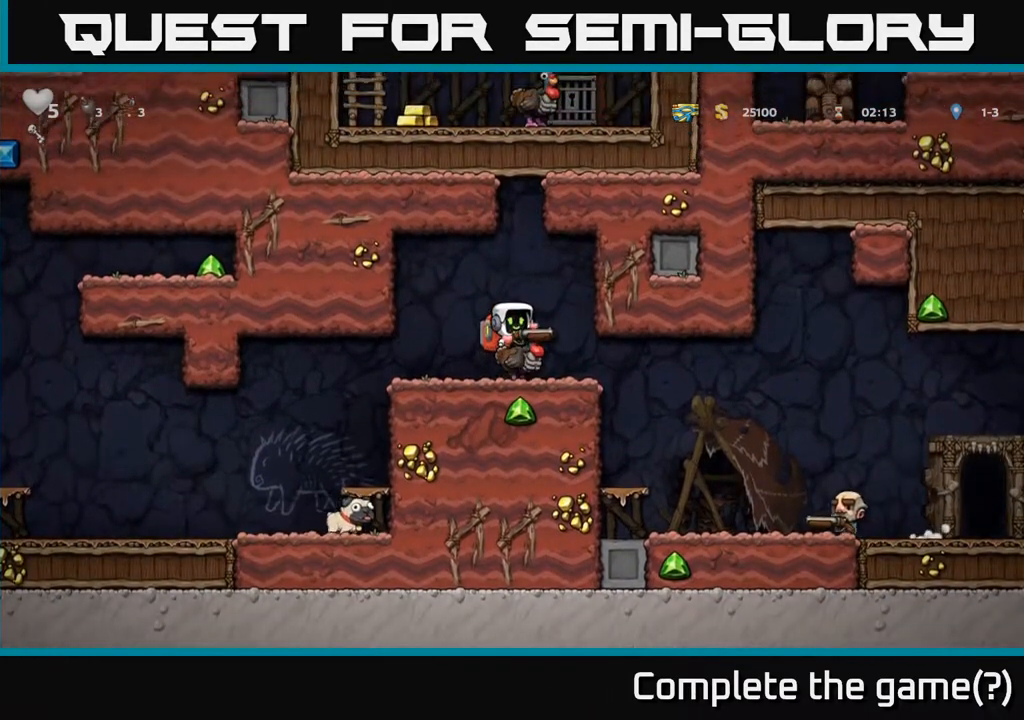
{"buttons": ["A"], "left_stick": "center", "right_stick": "center", "events": [[150, "A", "down"]]}
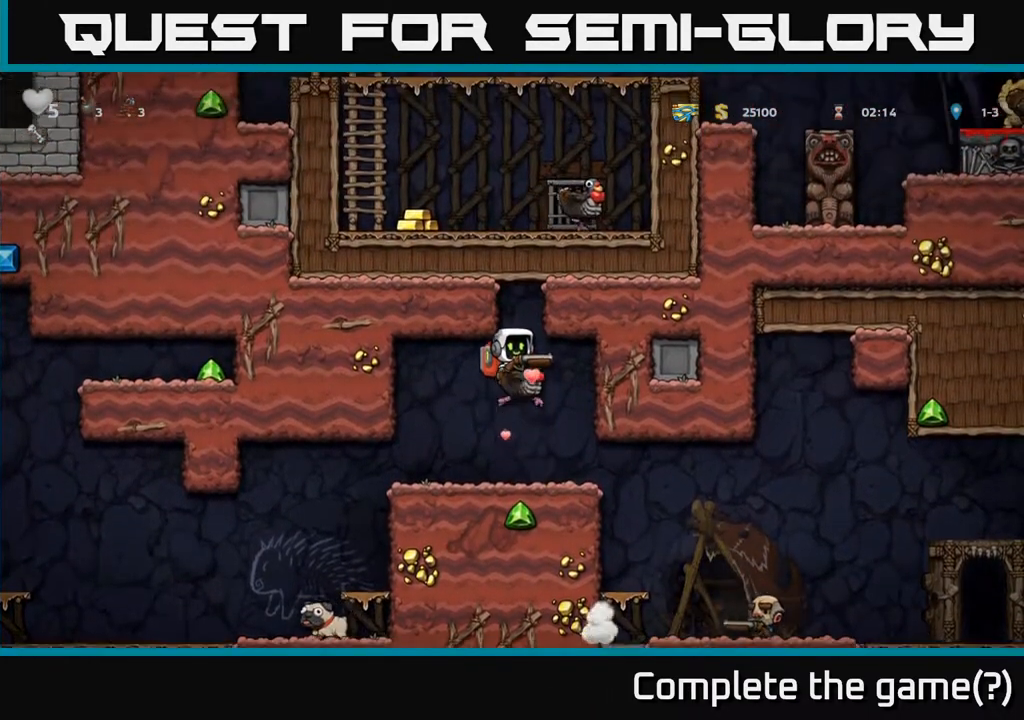
{"buttons": ["A"], "left_stick": "center", "right_stick": "center", "events": [[33, "A", "up"], [433, "A", "down"]]}
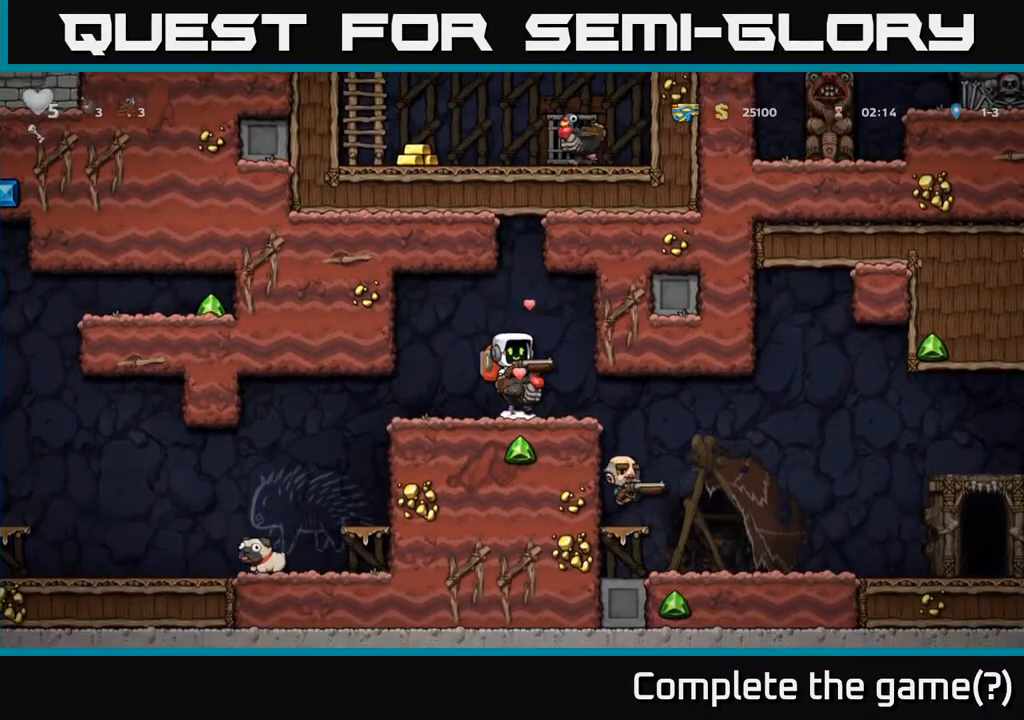
{"buttons": ["DPAD_RIGHT"], "left_stick": "center", "right_stick": "center", "events": [[83, "A", "up"], [450, "DPAD_RIGHT", "down"]]}
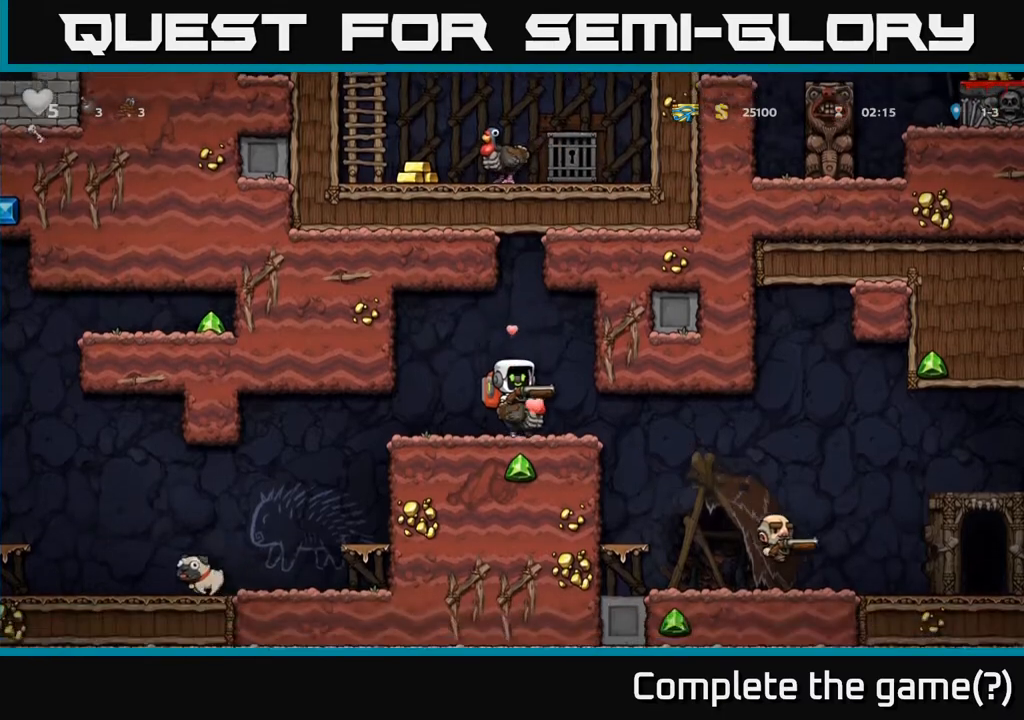
{"buttons": [], "left_stick": "center", "right_stick": "center", "events": [[167, "DPAD_RIGHT", "up"]]}
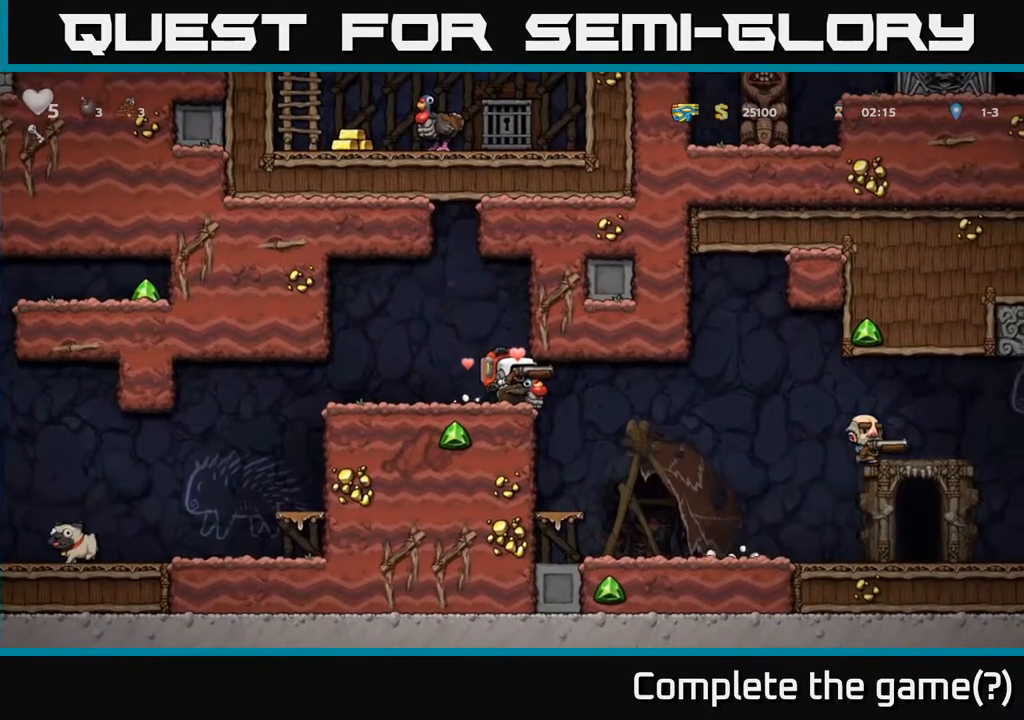
{"buttons": ["DPAD_RIGHT"], "left_stick": "center", "right_stick": "center", "events": [[233, "DPAD_RIGHT", "down"]]}
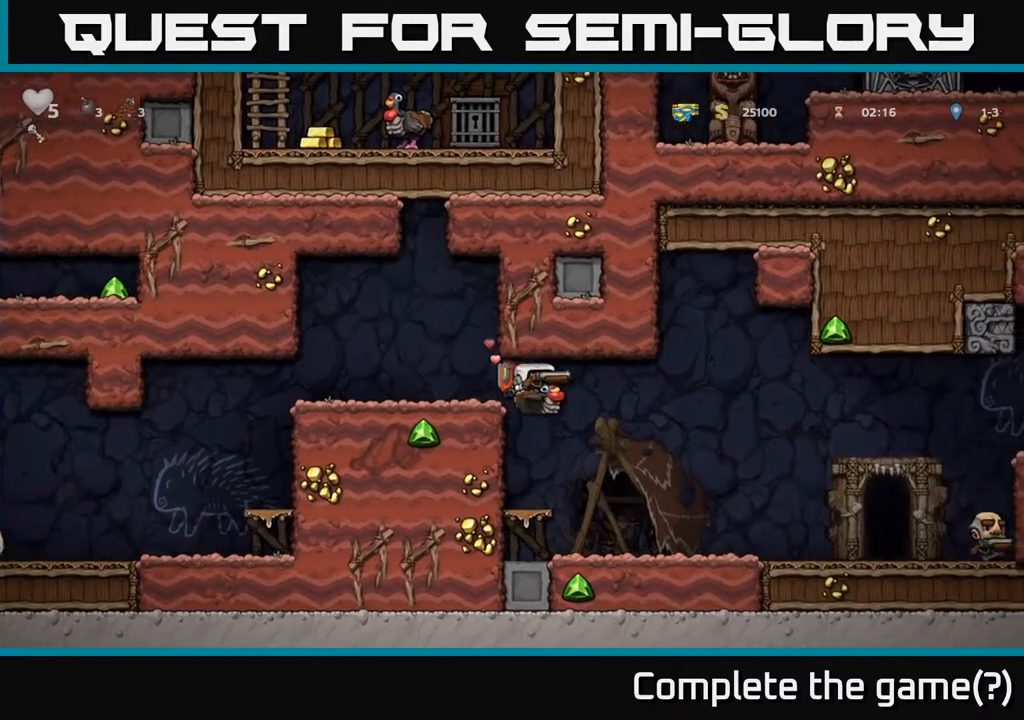
{"buttons": ["A", "DPAD_LEFT"], "left_stick": "center", "right_stick": "center", "events": [[67, "DPAD_RIGHT", "up"], [267, "X", "down"], [350, "X", "up"], [400, "DPAD_LEFT", "down"], [450, "A", "down"]]}
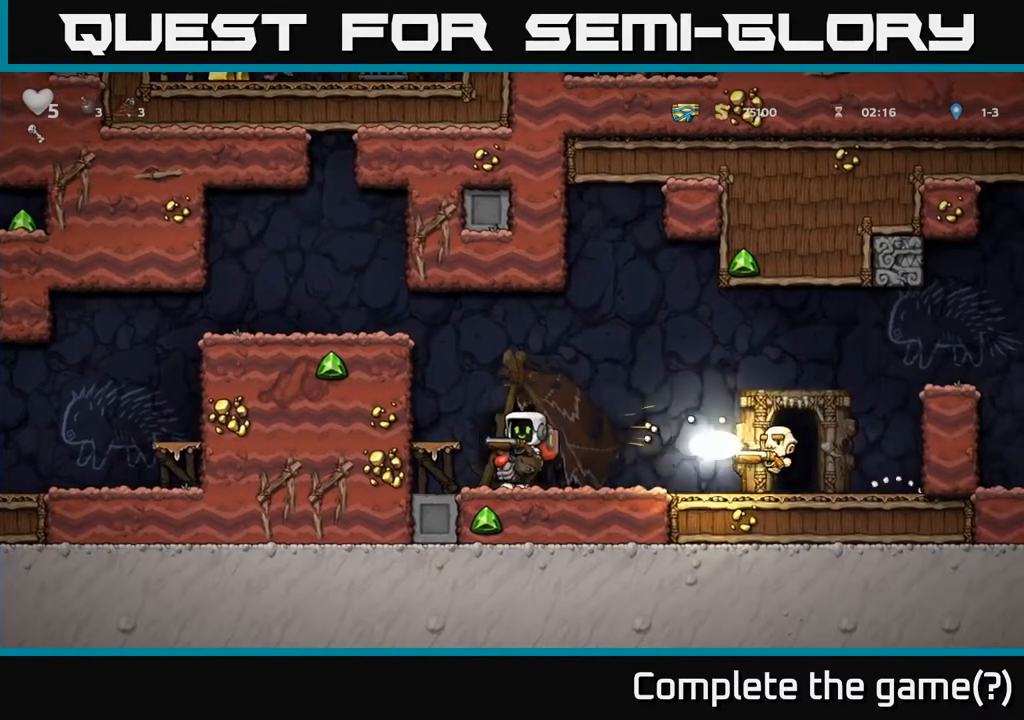
{"buttons": [], "left_stick": "center", "right_stick": "center", "events": [[50, "DPAD_UP", "down"], [133, "DPAD_LEFT", "up"], [317, "DPAD_UP", "up"], [367, "DPAD_RIGHT", "down"], [450, "A", "up"], [483, "DPAD_RIGHT", "up"]]}
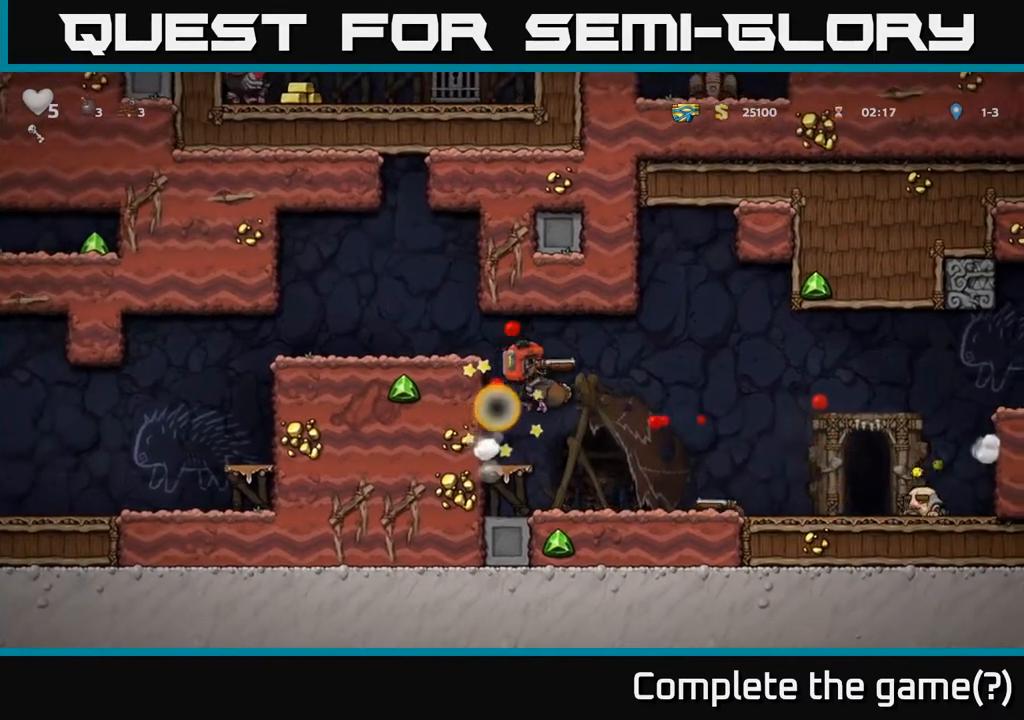
{"buttons": [], "left_stick": "center", "right_stick": "center", "events": [[250, "DPAD_RIGHT", "down"], [417, "DPAD_RIGHT", "up"]]}
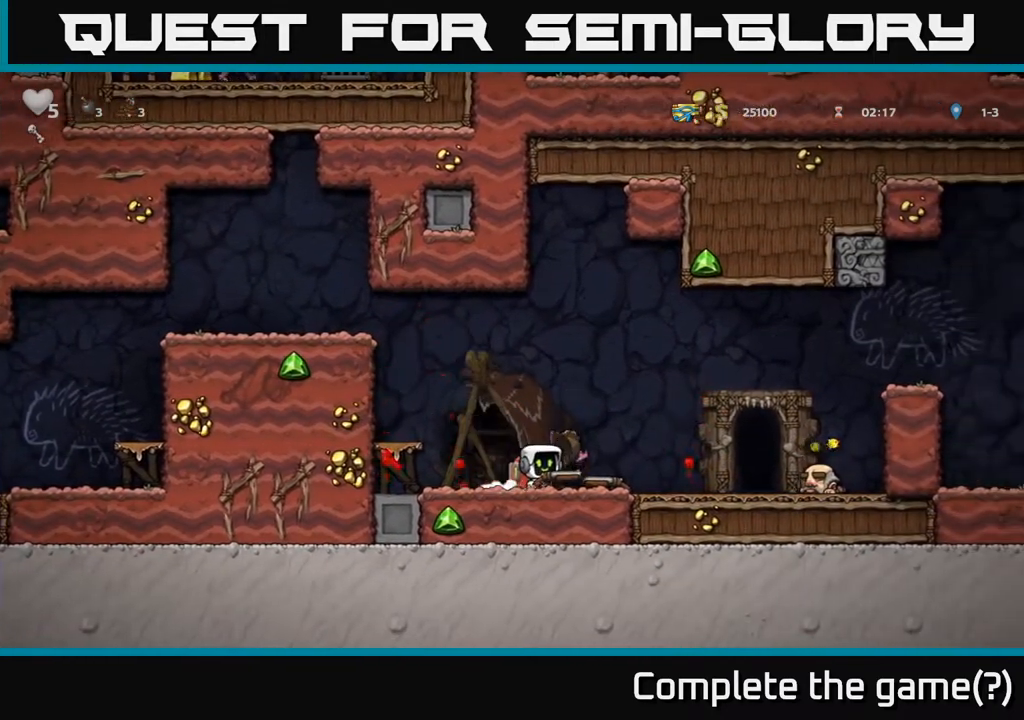
{"buttons": ["X"], "left_stick": "center", "right_stick": "center", "events": [[167, "DPAD_RIGHT", "down"], [433, "X", "down"], [467, "DPAD_RIGHT", "up"]]}